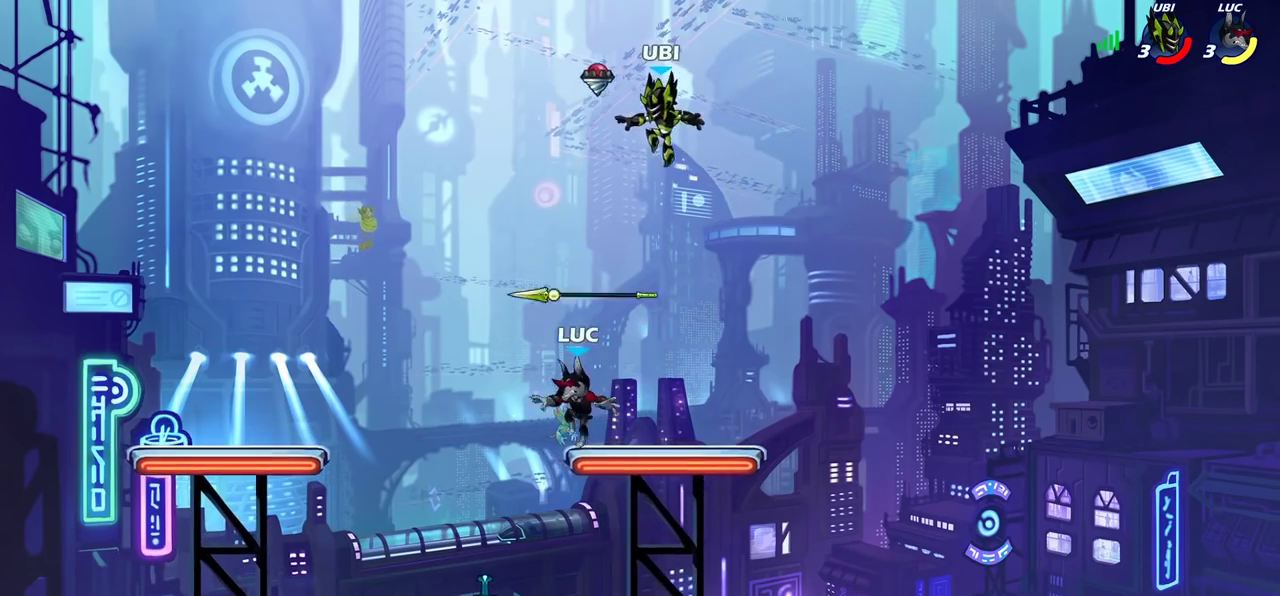
Gameplay with a controller (PlayStation layout); each line is a JSON object with the inputs held at the frame after it (dt_ms = milliseconds from this image to that frame). "events" lists button and stick changes between this image and that frame as [ms after this image, input, new state], when the widget could be followed in between. Not read: L3 R3.
{"dt_ms": 500, "buttons": [], "left_stick": "center", "right_stick": "center", "events": [[267, "left_stick", "right"], [317, "left_stick", "center"]]}
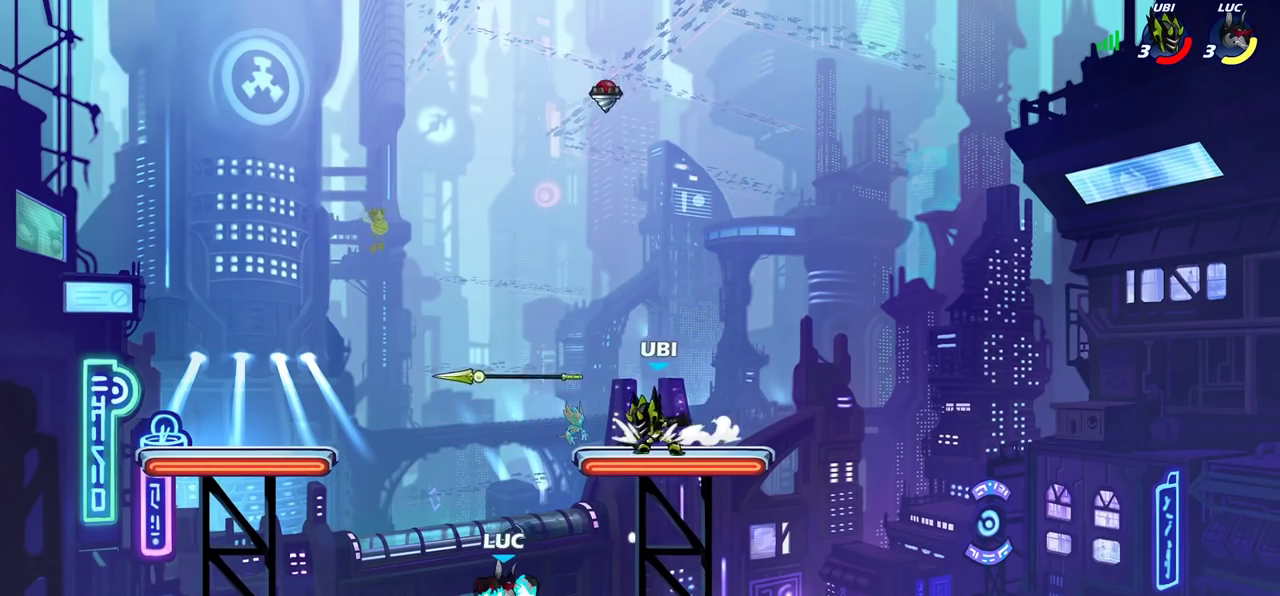
{"dt_ms": 300, "buttons": [], "left_stick": "center", "right_stick": "center", "events": [[17, "CROSS", "down"], [67, "SQUARE", "down"], [83, "CROSS", "up"], [100, "right_stick", "down-left"], [133, "SQUARE", "up"], [150, "right_stick", "center"]]}
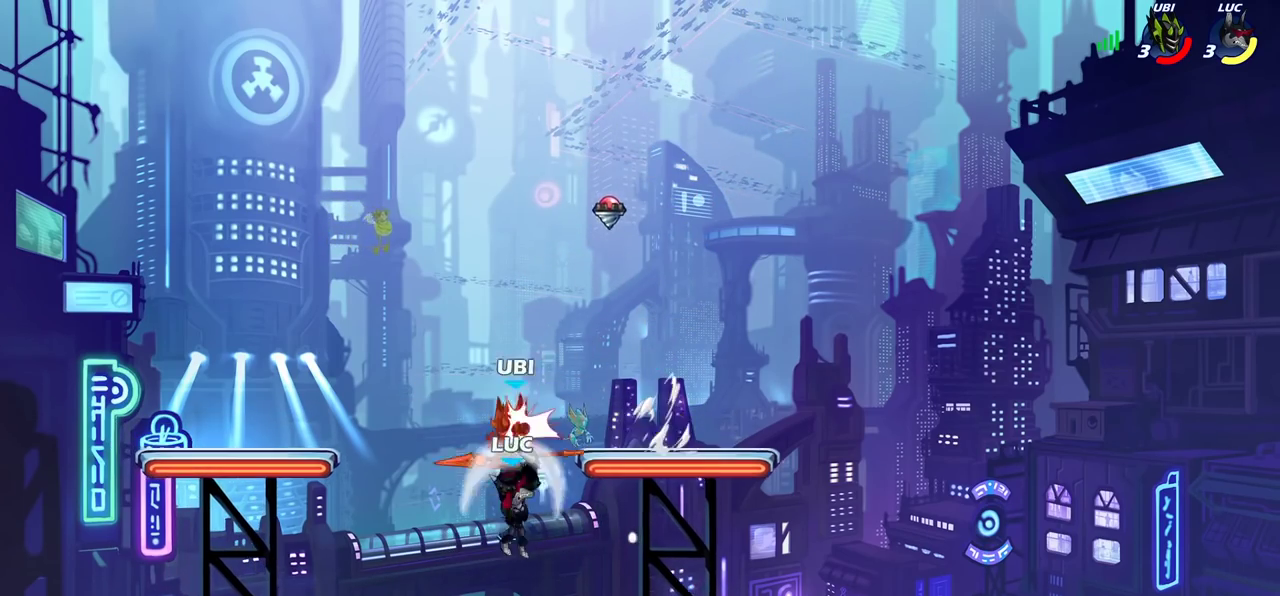
{"dt_ms": 800, "buttons": [], "left_stick": "center", "right_stick": "center", "events": []}
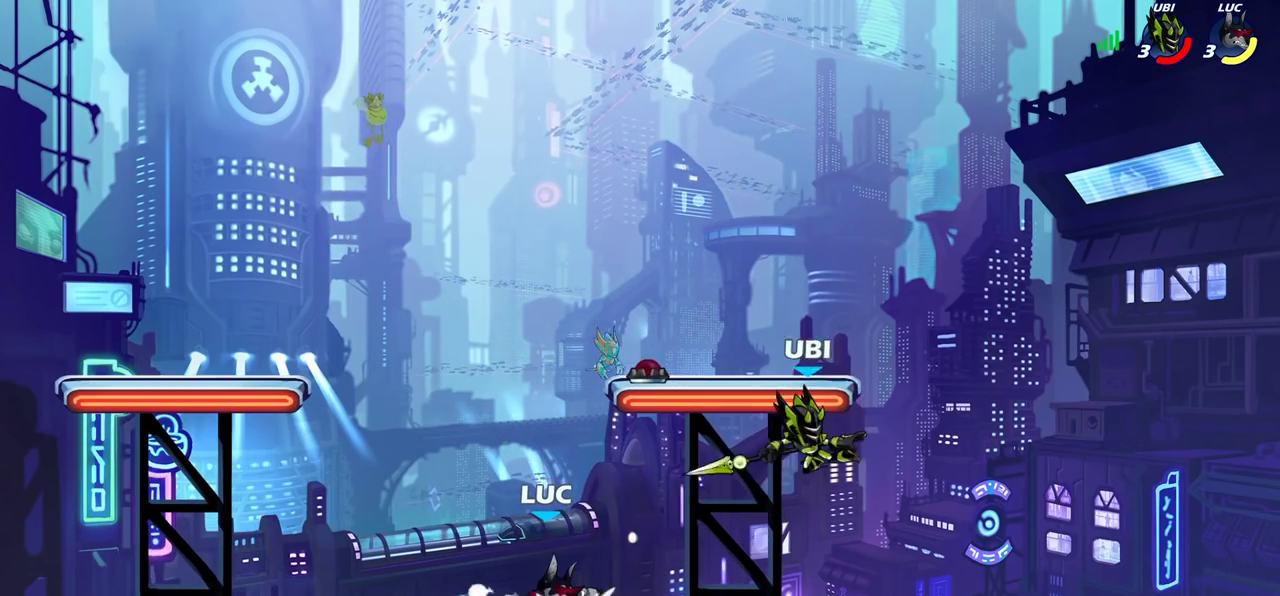
{"dt_ms": 400, "buttons": ["R2"], "left_stick": "right", "right_stick": "center", "events": [[350, "left_stick", "right"], [400, "R2", "down"]]}
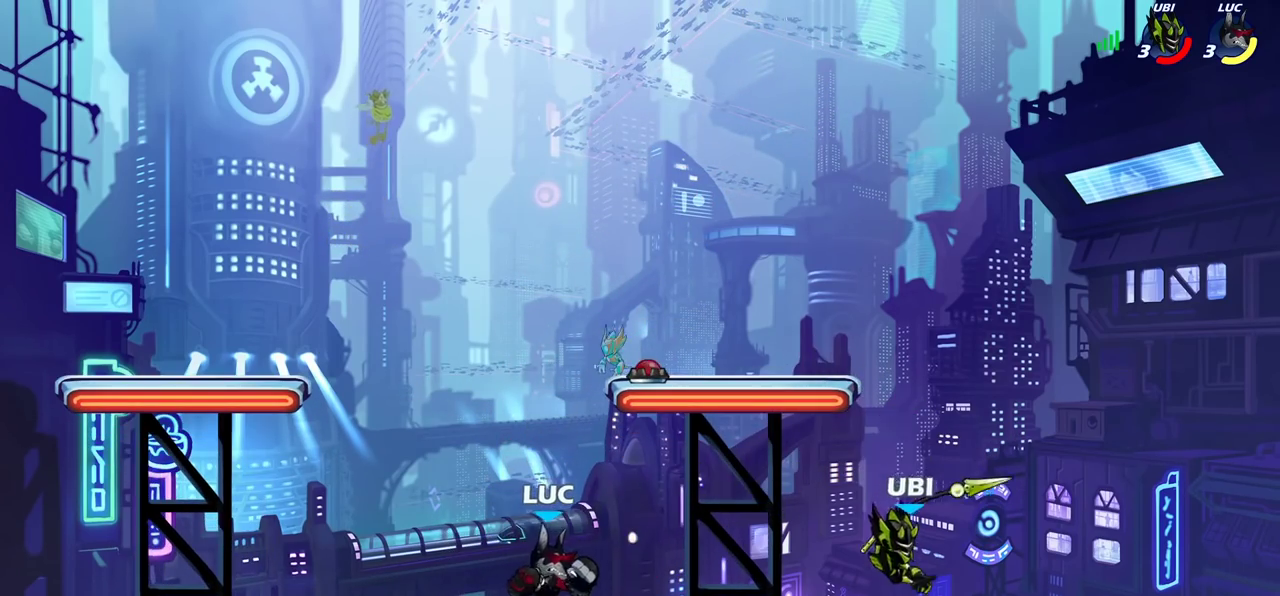
{"dt_ms": 400, "buttons": [], "left_stick": "right", "right_stick": "center", "events": [[83, "SQUARE", "down"], [117, "R2", "up"], [233, "SQUARE", "up"]]}
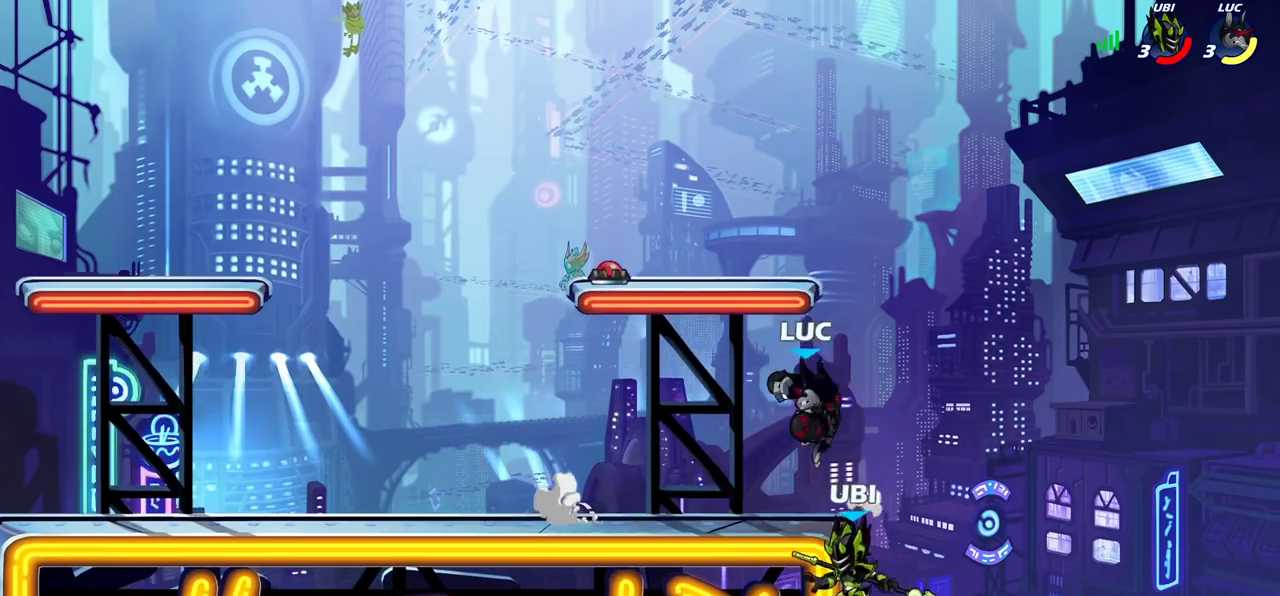
{"dt_ms": 600, "buttons": [], "left_stick": "right", "right_stick": "center", "events": [[217, "left_stick", "up-left"], [250, "CIRCLE", "down"], [533, "left_stick", "right"], [567, "CIRCLE", "up"]]}
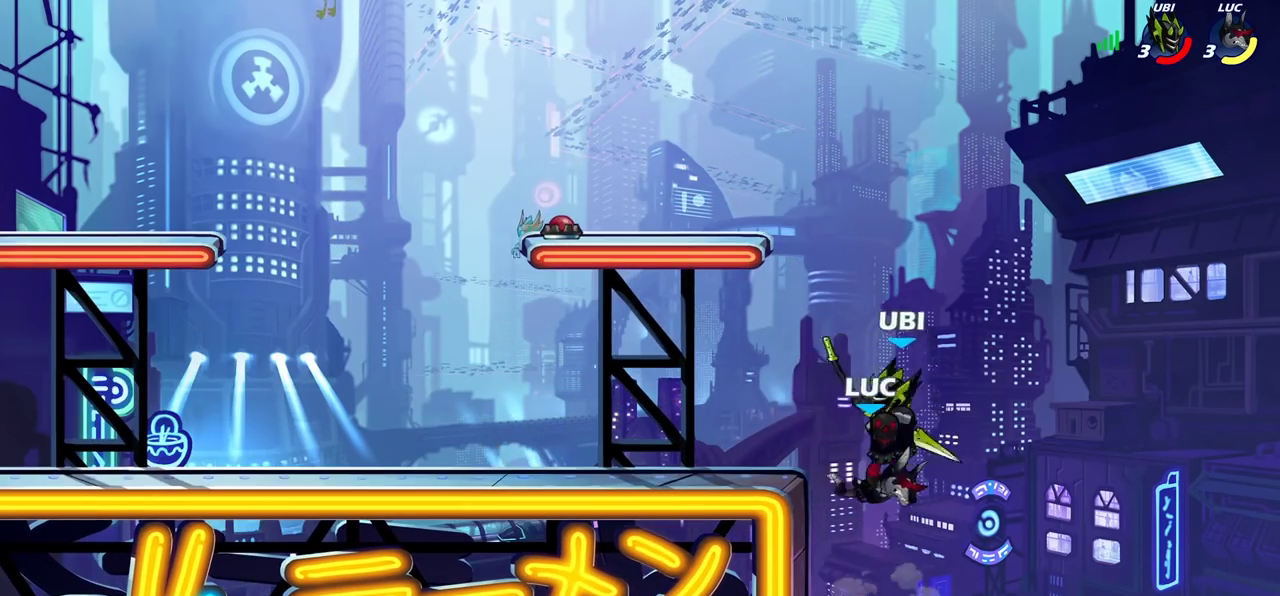
{"dt_ms": 300, "buttons": [], "left_stick": "left", "right_stick": "center", "events": [[67, "left_stick", "center"], [217, "left_stick", "left"]]}
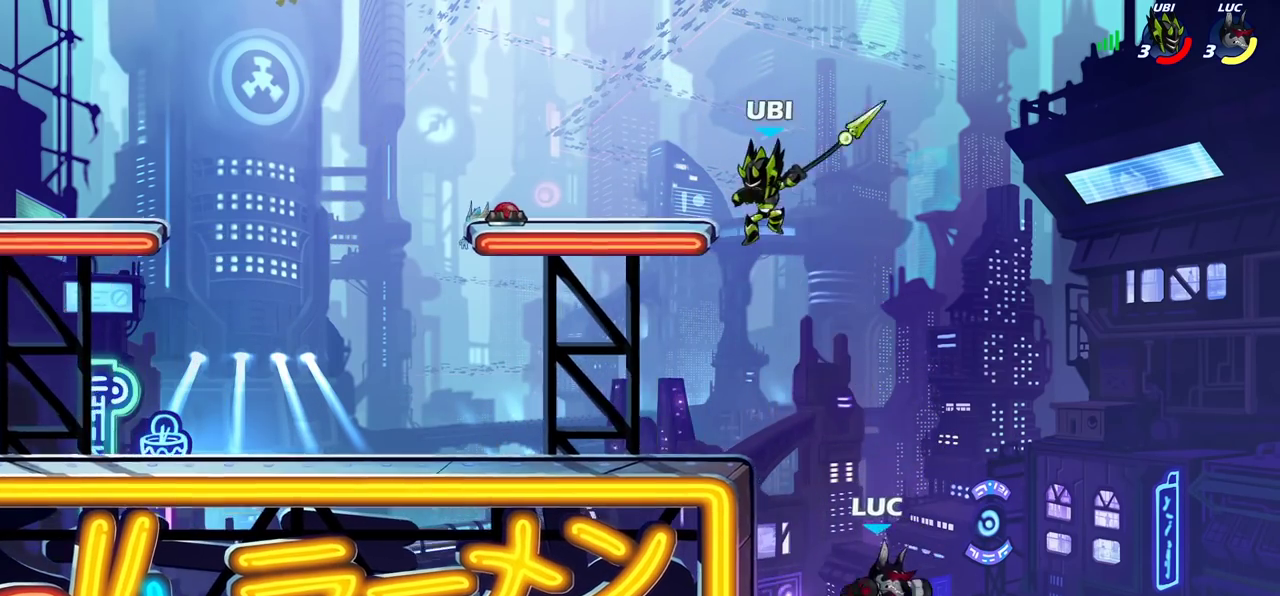
{"dt_ms": 900, "buttons": [], "left_stick": "down", "right_stick": "center"}
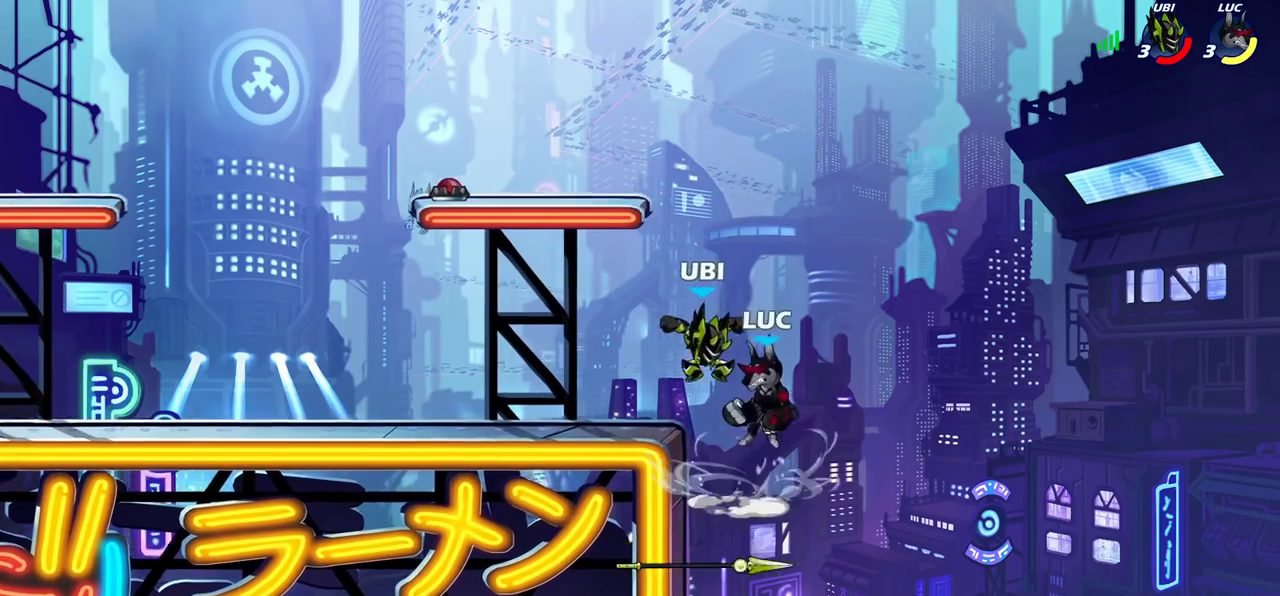
{"dt_ms": 300, "buttons": [], "left_stick": "center", "right_stick": "center"}
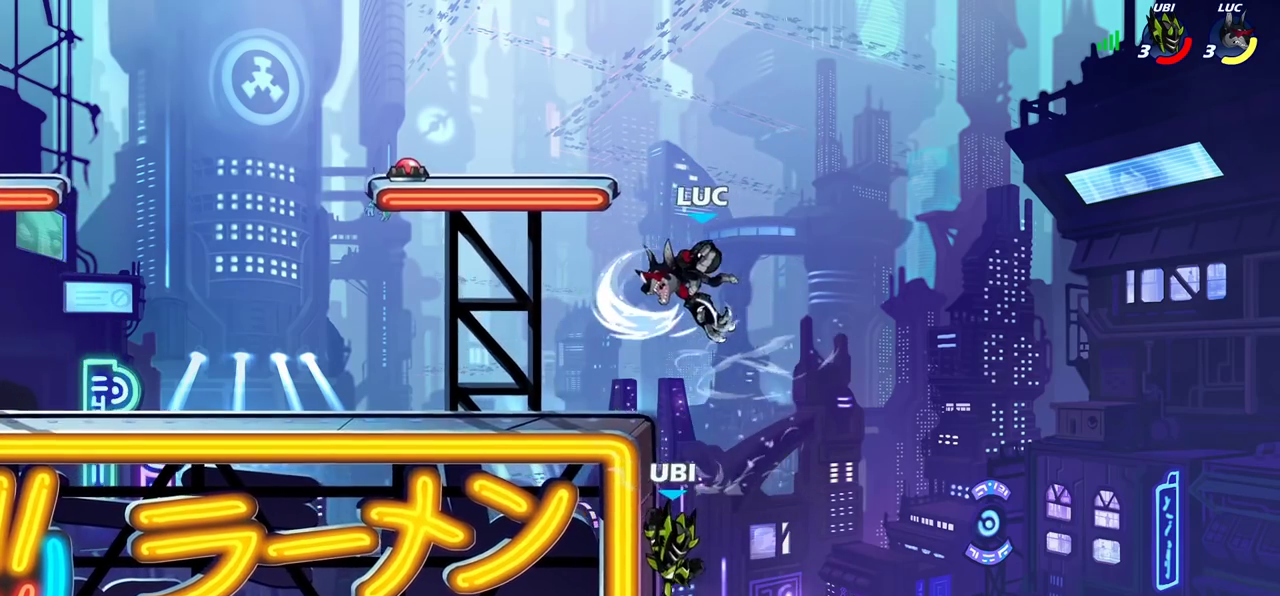
{"dt_ms": 400, "buttons": [], "left_stick": "left", "right_stick": "center", "events": [[267, "left_stick", "left"]]}
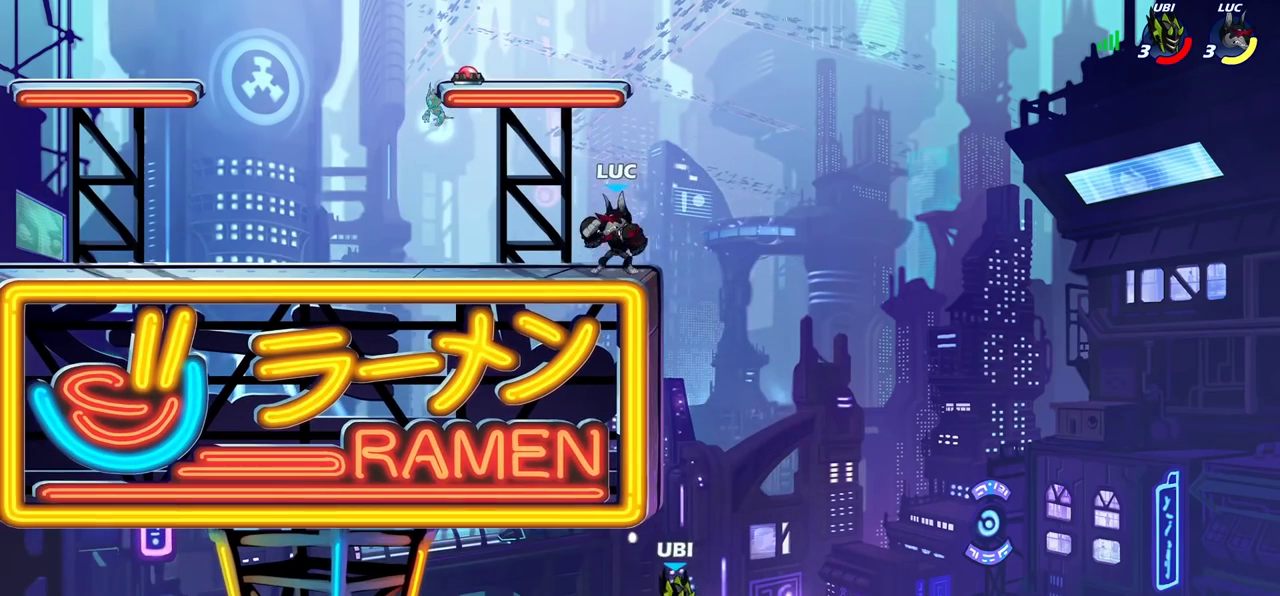
{"dt_ms": 600, "buttons": ["CIRCLE"], "left_stick": "down-right", "right_stick": "center", "events": [[83, "left_stick", "right"], [183, "CROSS", "down"], [217, "left_stick", "down-right"], [267, "CIRCLE", "down"], [267, "CROSS", "up"], [350, "left_stick", "down"], [517, "left_stick", "down-right"]]}
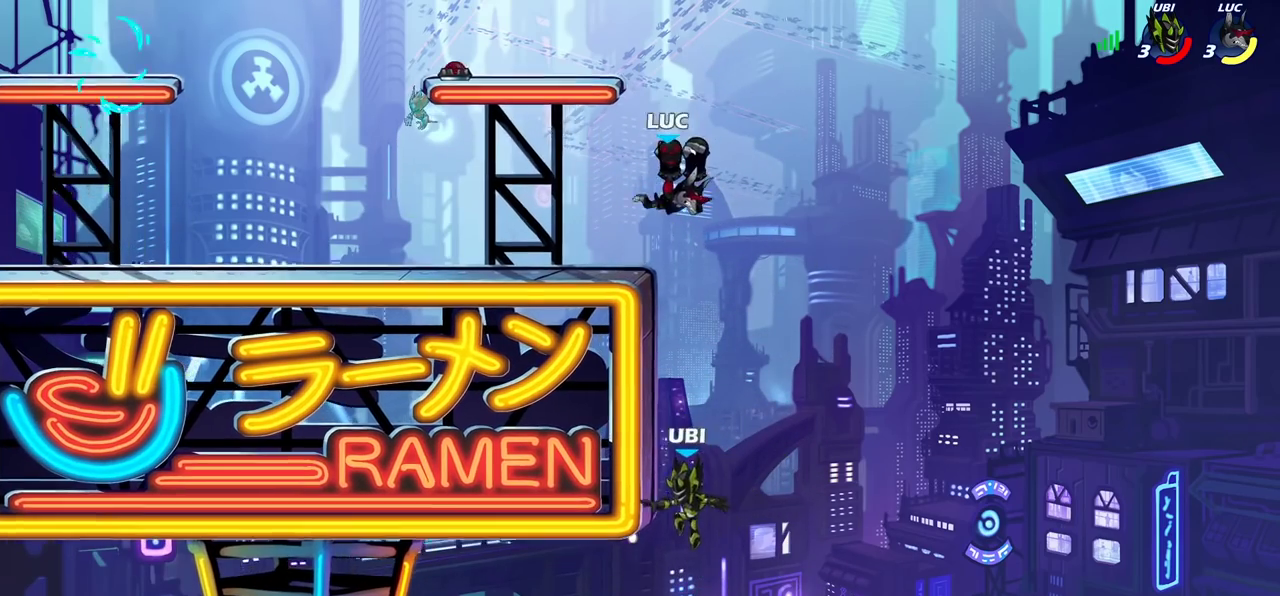
{"dt_ms": 500, "buttons": ["CIRCLE"], "left_stick": "down-right", "right_stick": "center", "events": [[33, "left_stick", "down-left"], [300, "left_stick", "down-right"]]}
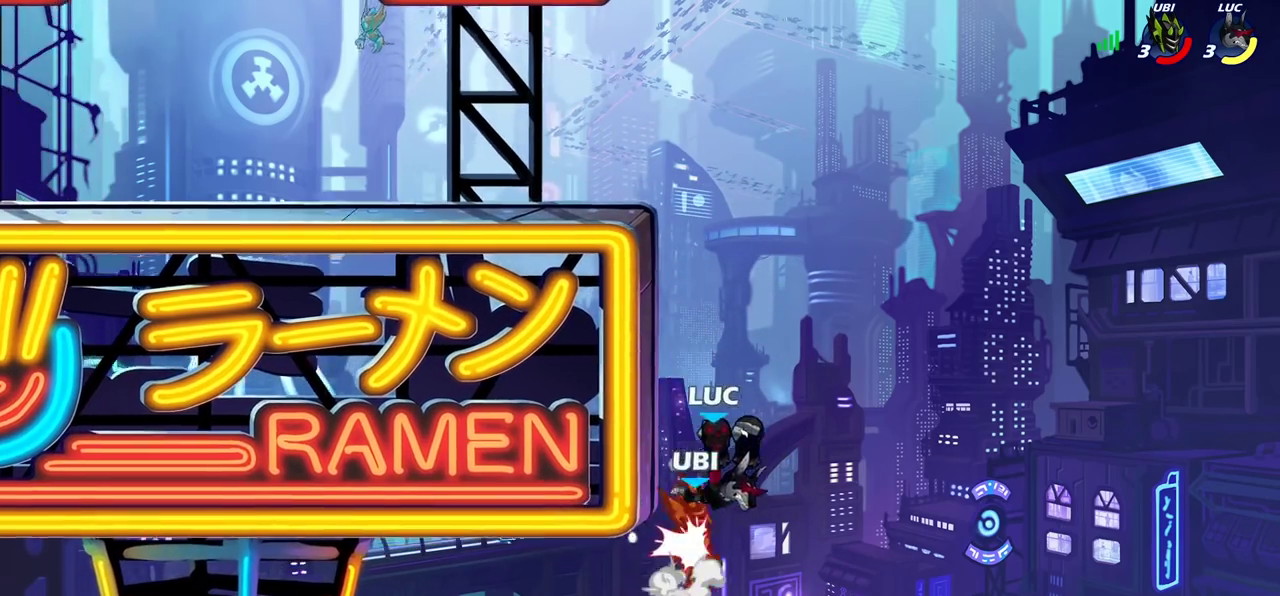
{"dt_ms": 700, "buttons": [], "left_stick": "up-left", "right_stick": "center"}
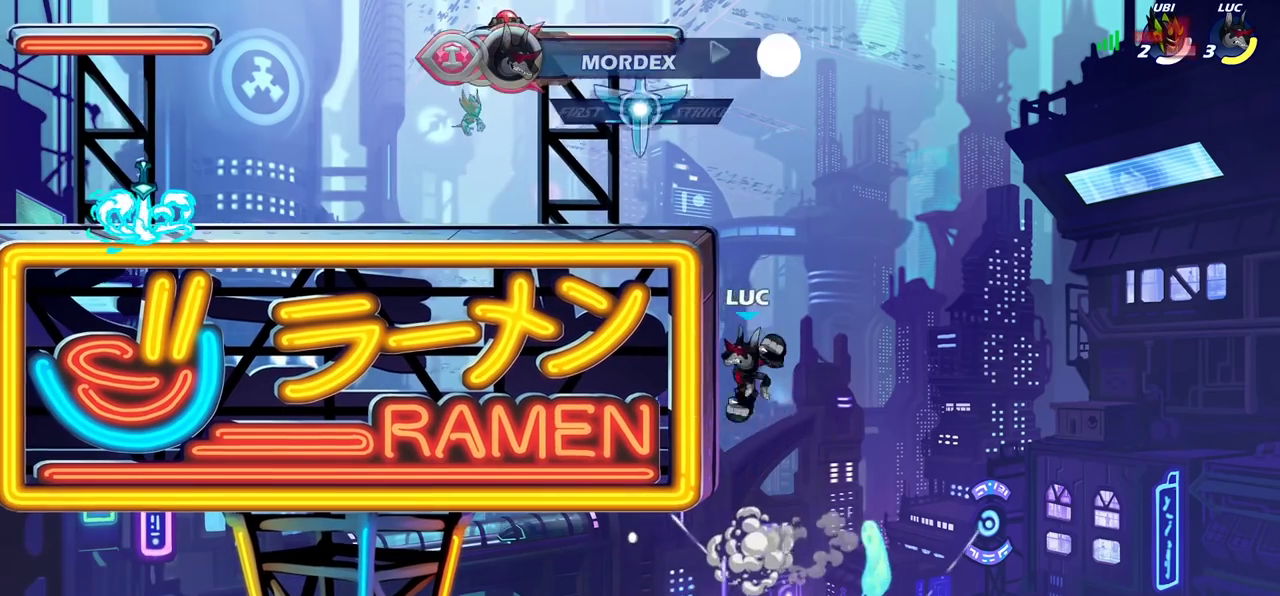
{"dt_ms": 300, "buttons": [], "left_stick": "up-left", "right_stick": "center", "events": []}
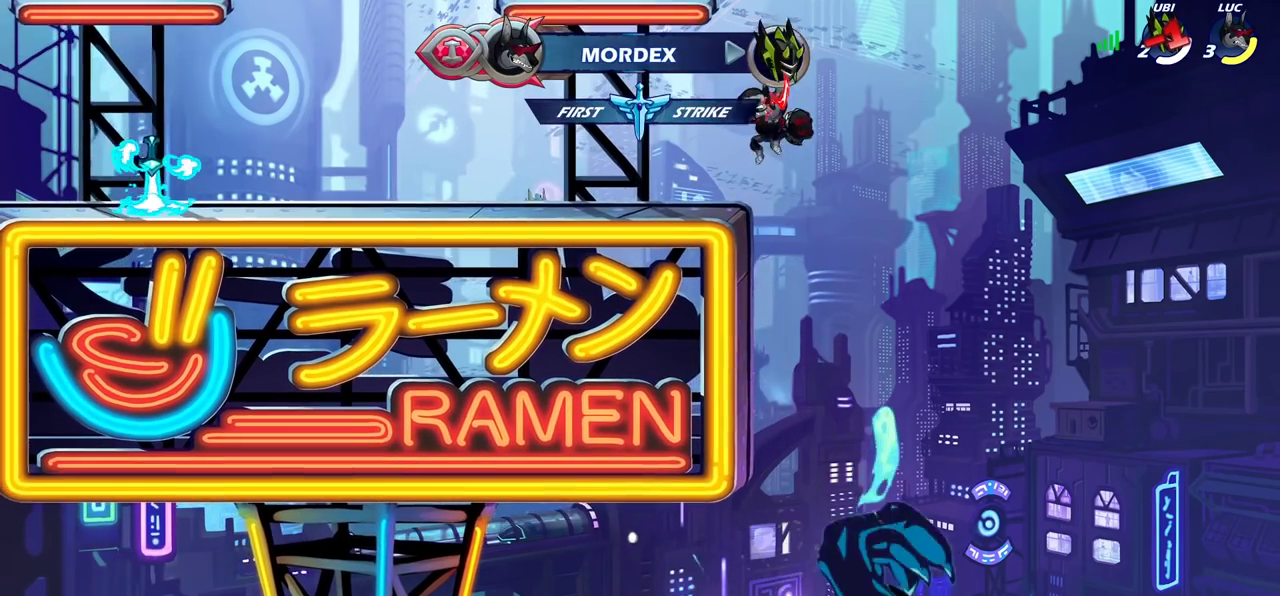
{"dt_ms": 500, "buttons": [], "left_stick": "center", "right_stick": "center", "events": [[100, "left_stick", "up-right"], [267, "left_stick", "center"]]}
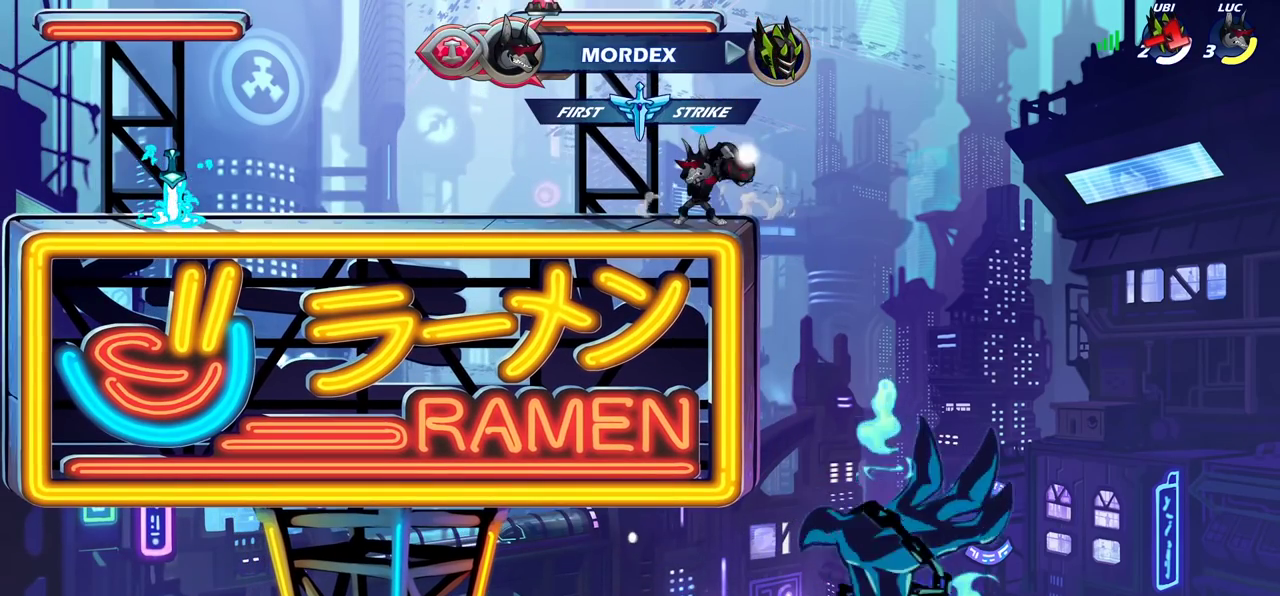
{"dt_ms": 500, "buttons": [], "left_stick": "center", "right_stick": "center", "events": [[167, "left_stick", "up-left"], [217, "left_stick", "down-right"], [500, "left_stick", "center"]]}
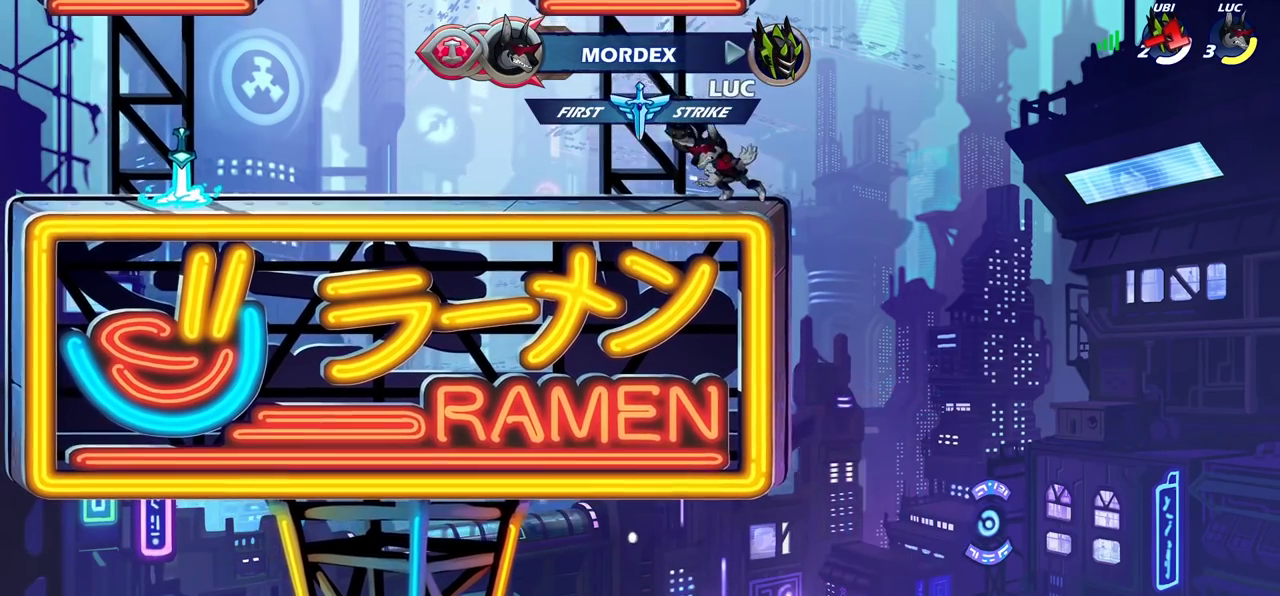
{"dt_ms": 400, "buttons": ["R2"], "left_stick": "left", "right_stick": "center", "events": [[167, "left_stick", "left"], [317, "R2", "down"]]}
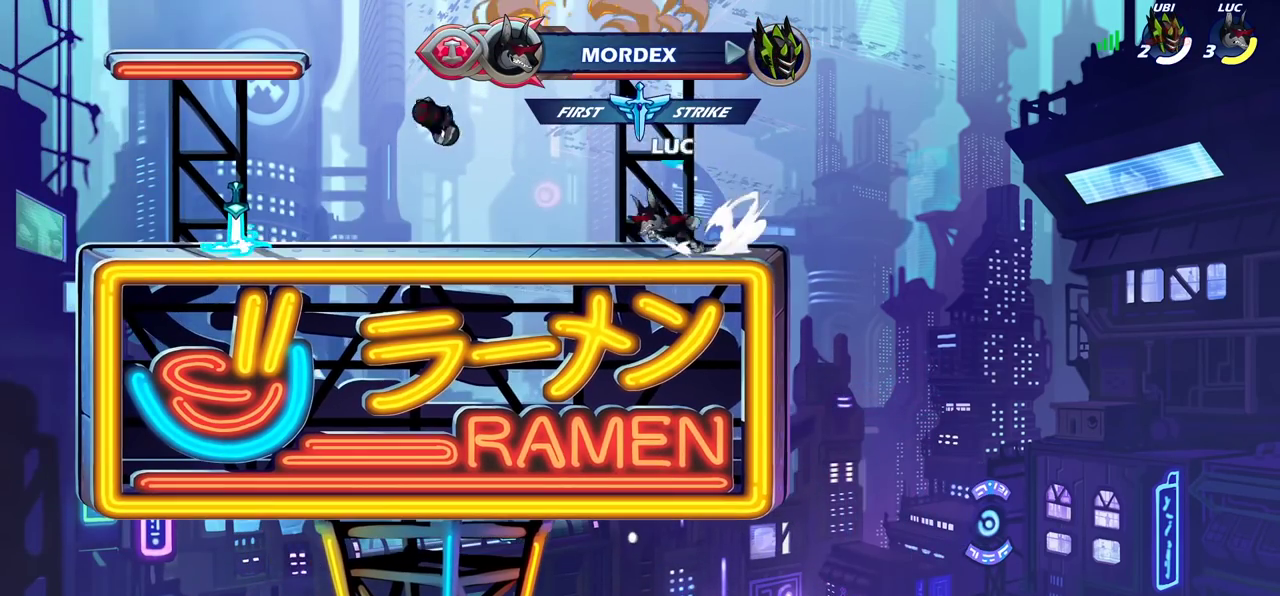
{"dt_ms": 600, "buttons": [], "left_stick": "left", "right_stick": "center", "events": [[83, "R2", "up"]]}
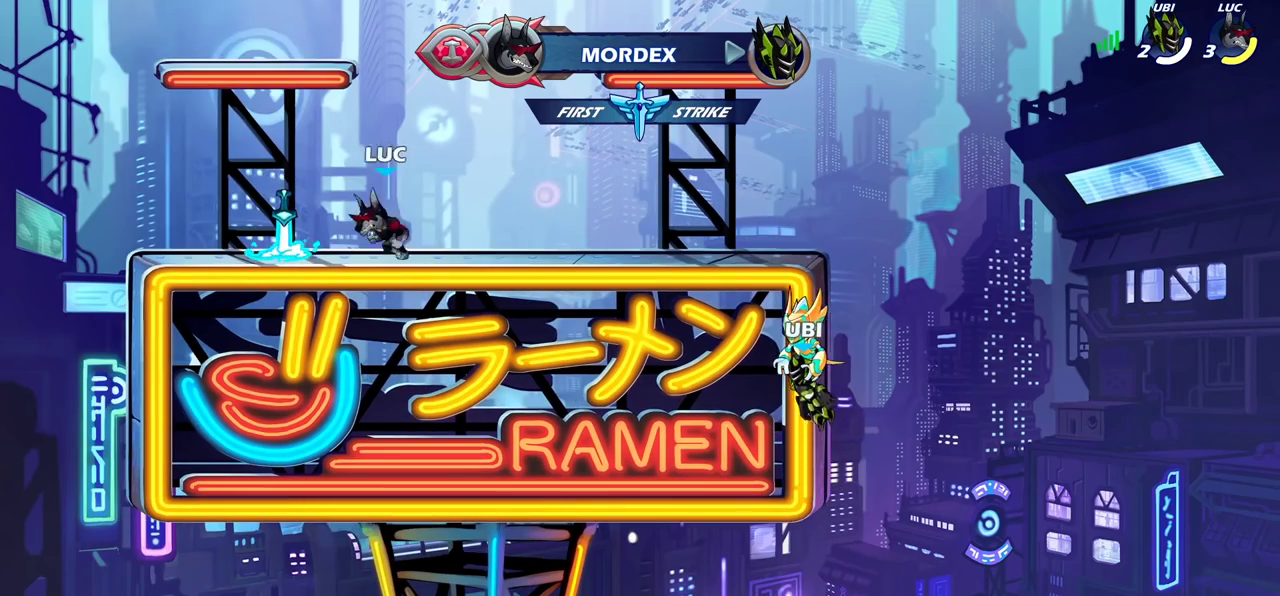
{"dt_ms": 500, "buttons": [], "left_stick": "center", "right_stick": "center", "events": [[200, "left_stick", "right"], [250, "CROSS", "down"], [317, "CIRCLE", "down"], [317, "CROSS", "up"], [333, "left_stick", "center"], [433, "CIRCLE", "up"]]}
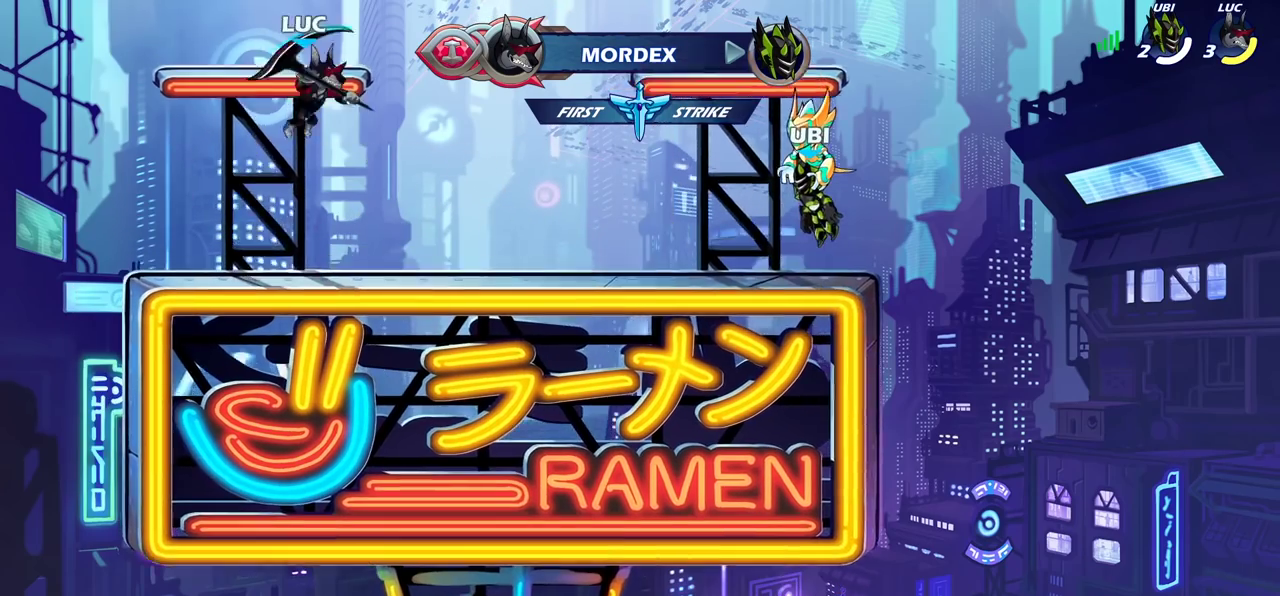
{"dt_ms": 500, "buttons": [], "left_stick": "up", "right_stick": "center", "events": [[433, "left_stick", "up"]]}
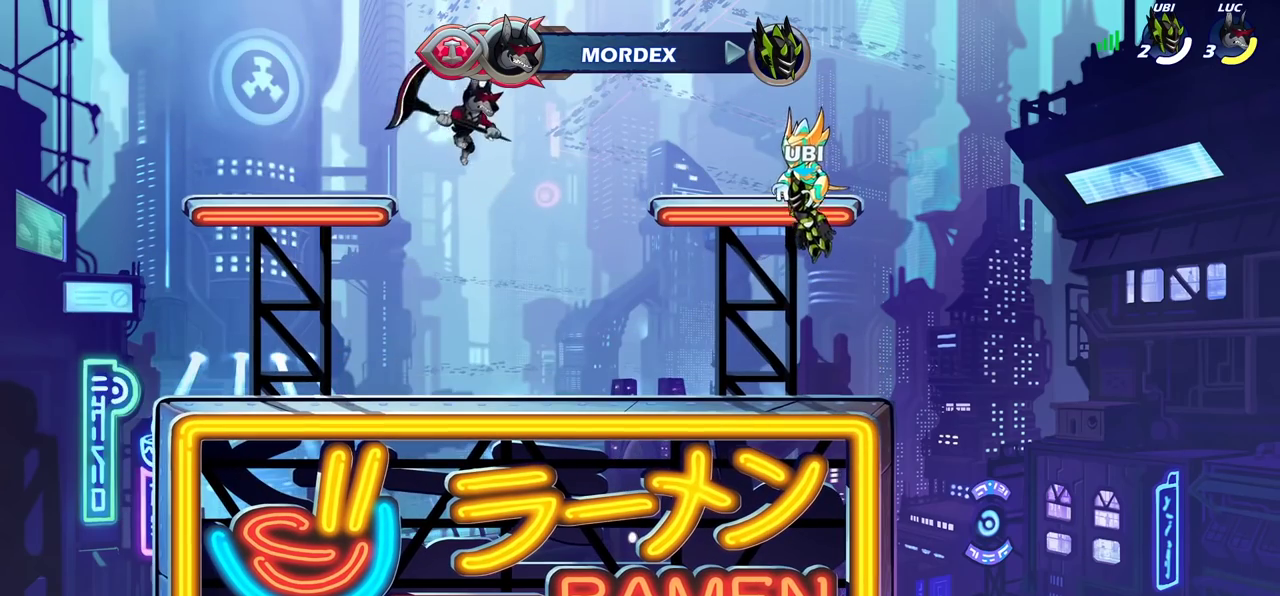
{"dt_ms": 600, "buttons": ["CROSS"], "left_stick": "center", "right_stick": "center", "events": [[183, "left_stick", "center"], [600, "CROSS", "down"]]}
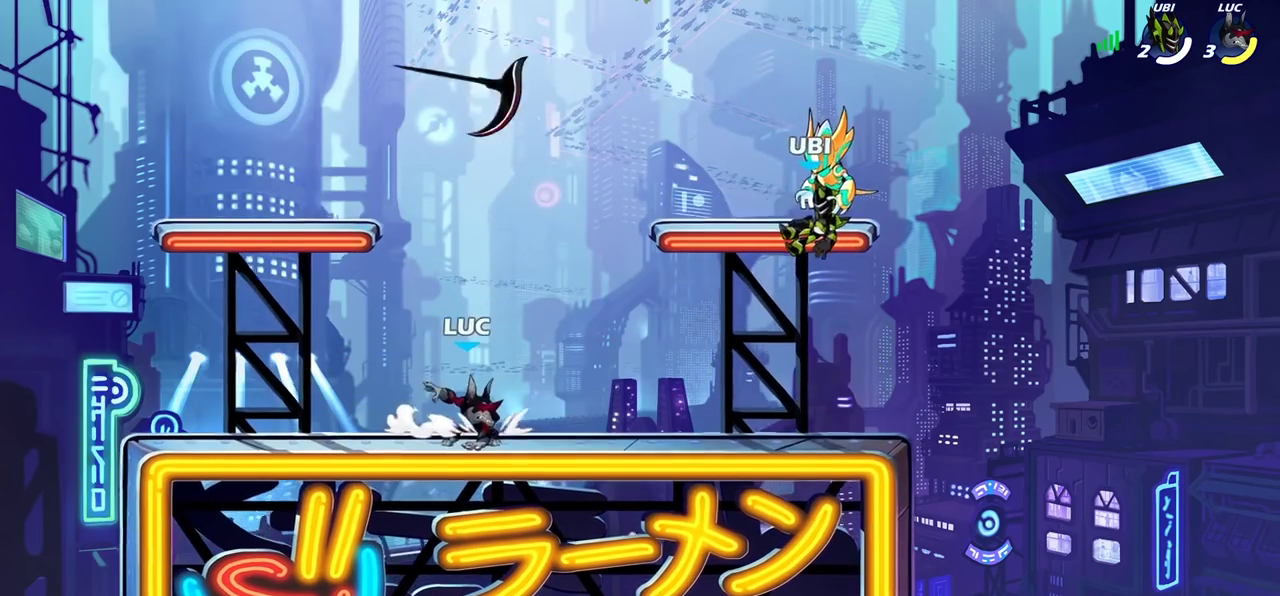
{"dt_ms": 400, "buttons": [], "left_stick": "center", "right_stick": "center", "events": [[167, "CROSS", "up"], [250, "CROSS", "down"], [400, "CROSS", "up"]]}
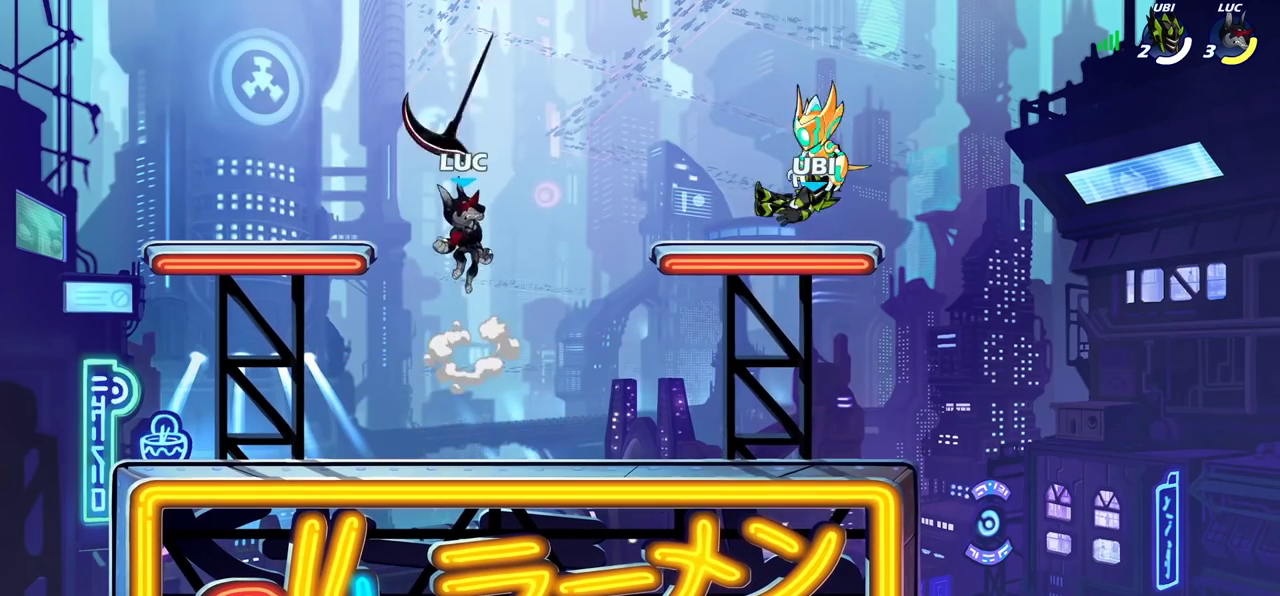
{"dt_ms": 500, "buttons": [], "left_stick": "center", "right_stick": "center", "events": [[350, "left_stick", "up"], [500, "left_stick", "center"]]}
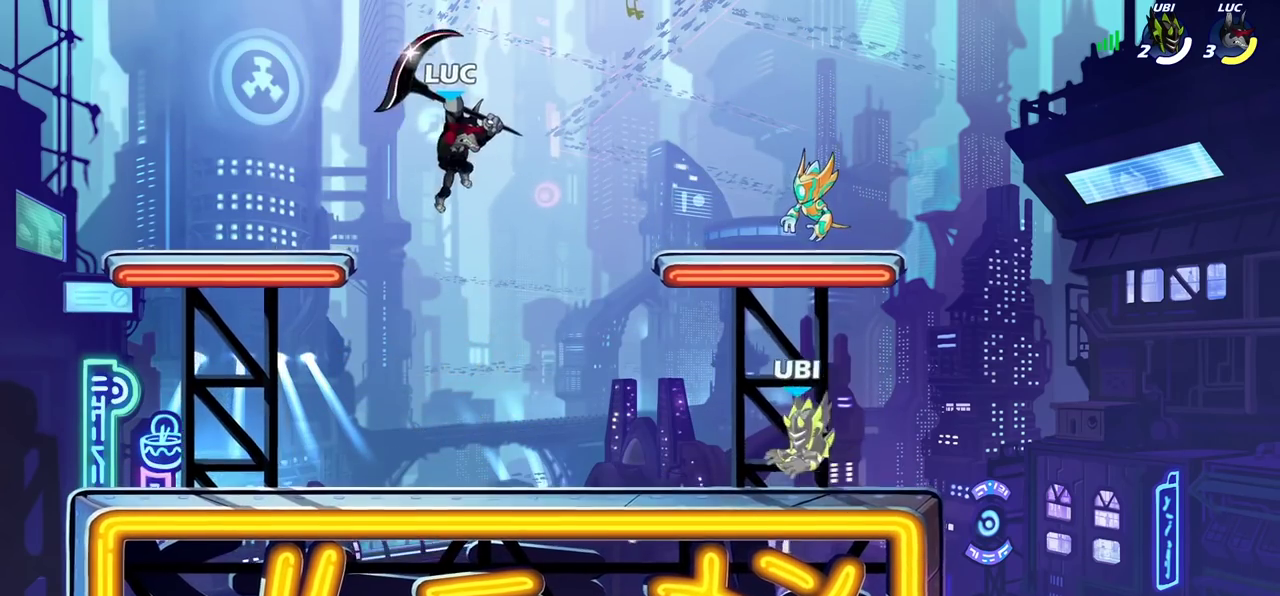
{"dt_ms": 500, "buttons": [], "left_stick": "center", "right_stick": "center", "events": [[333, "CROSS", "down"], [483, "CROSS", "up"]]}
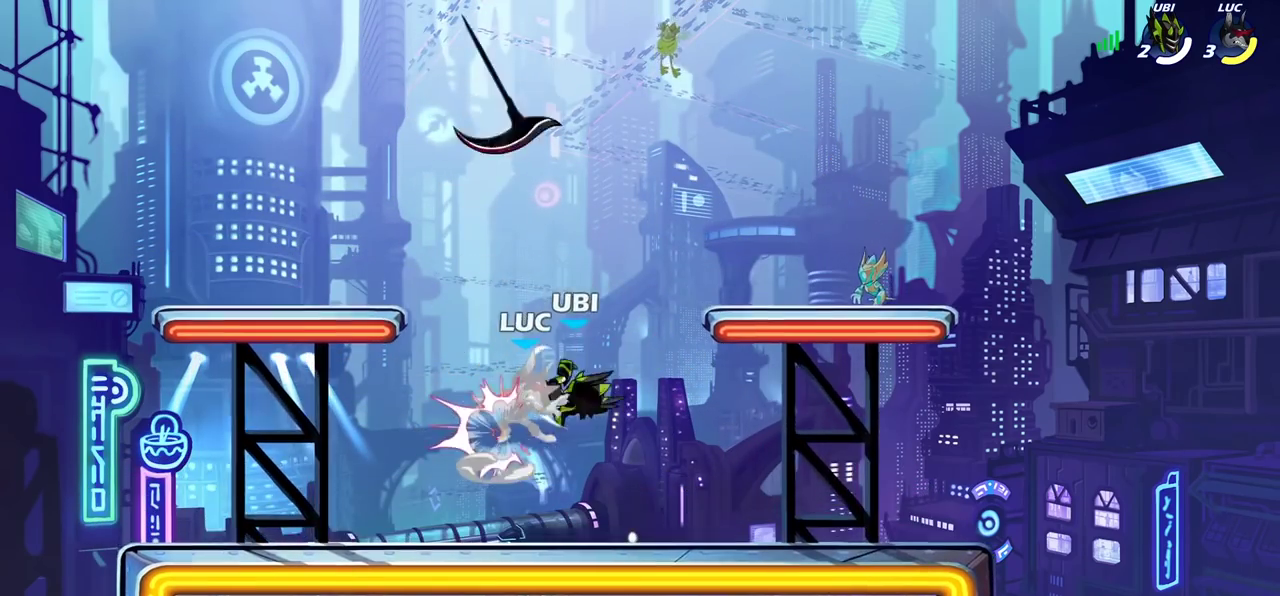
{"dt_ms": 300, "buttons": [], "left_stick": "center", "right_stick": "center", "events": []}
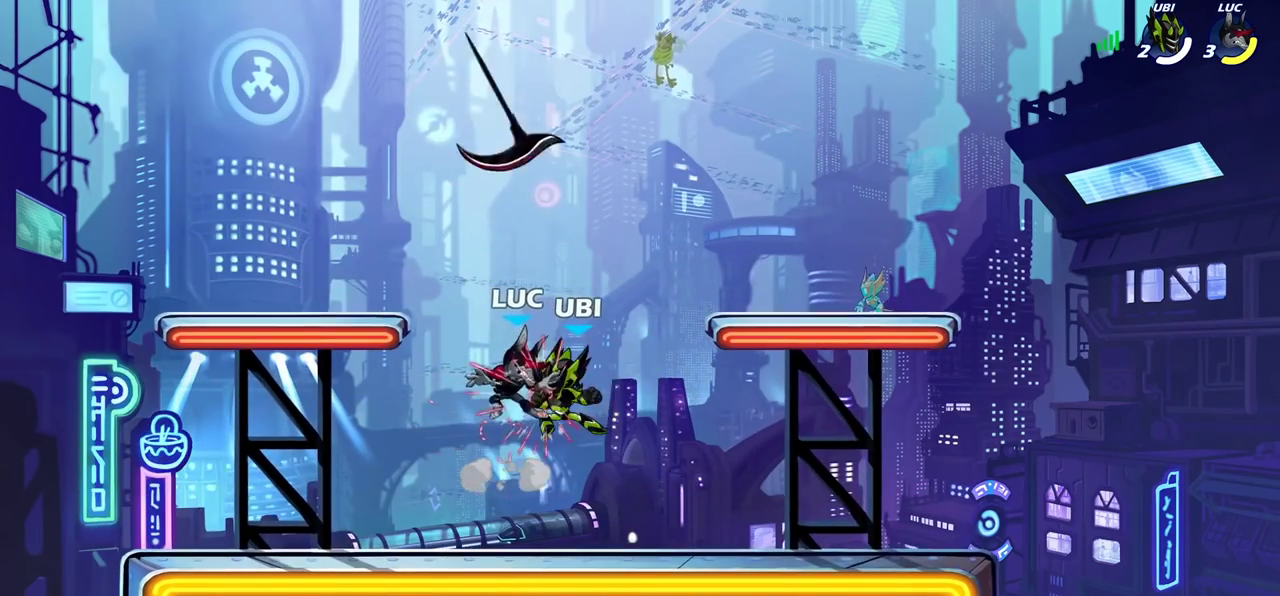
{"dt_ms": 700, "buttons": [], "left_stick": "down-left", "right_stick": "center", "events": [[183, "left_stick", "right"], [400, "R2", "down"], [550, "R2", "up"], [617, "left_stick", "down-left"]]}
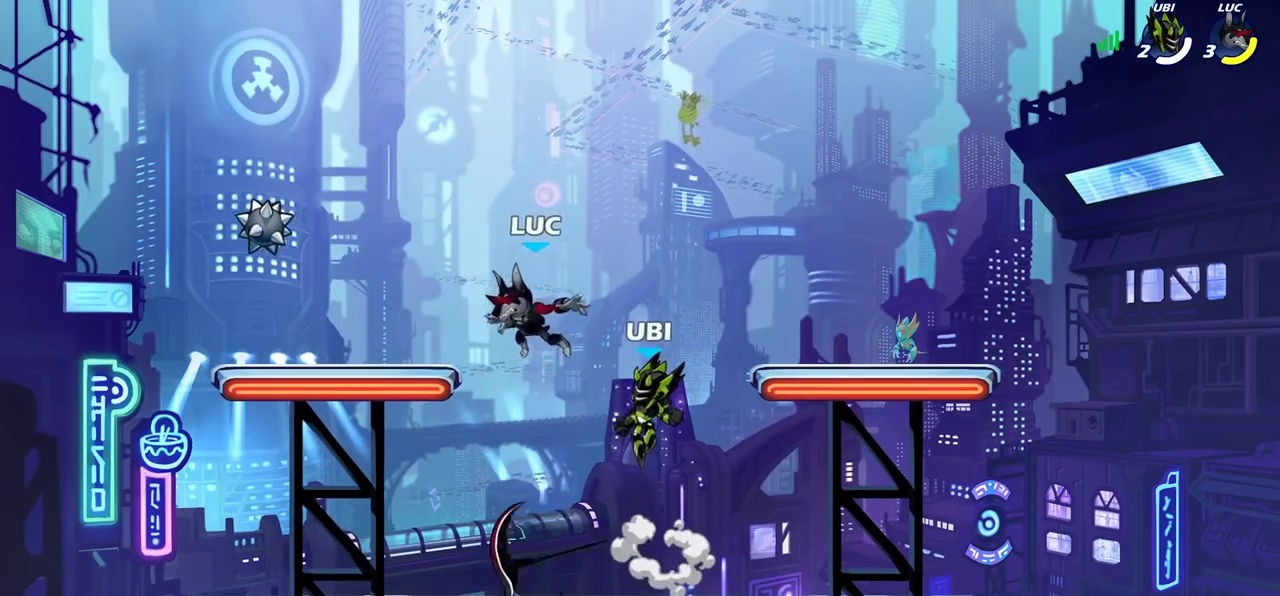
{"dt_ms": 500, "buttons": ["SQUARE"], "left_stick": "center", "right_stick": "center", "events": [[383, "left_stick", "right"], [450, "left_stick", "center"], [467, "SQUARE", "down"]]}
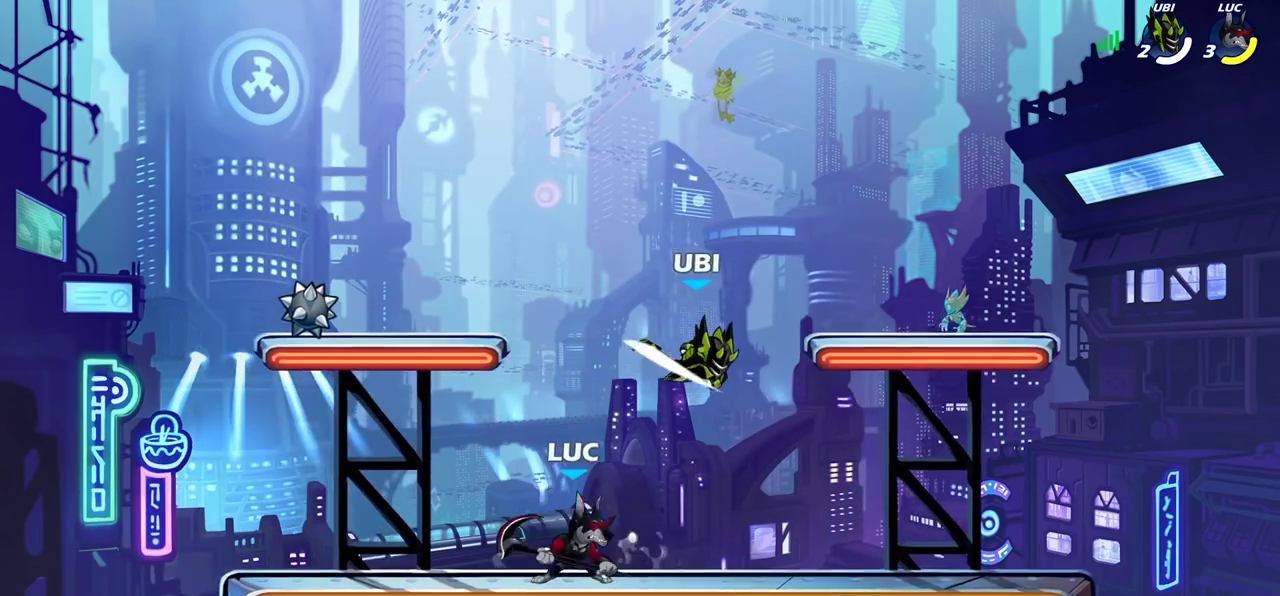
{"dt_ms": 300, "buttons": [], "left_stick": "center", "right_stick": "center", "events": [[50, "SQUARE", "up"]]}
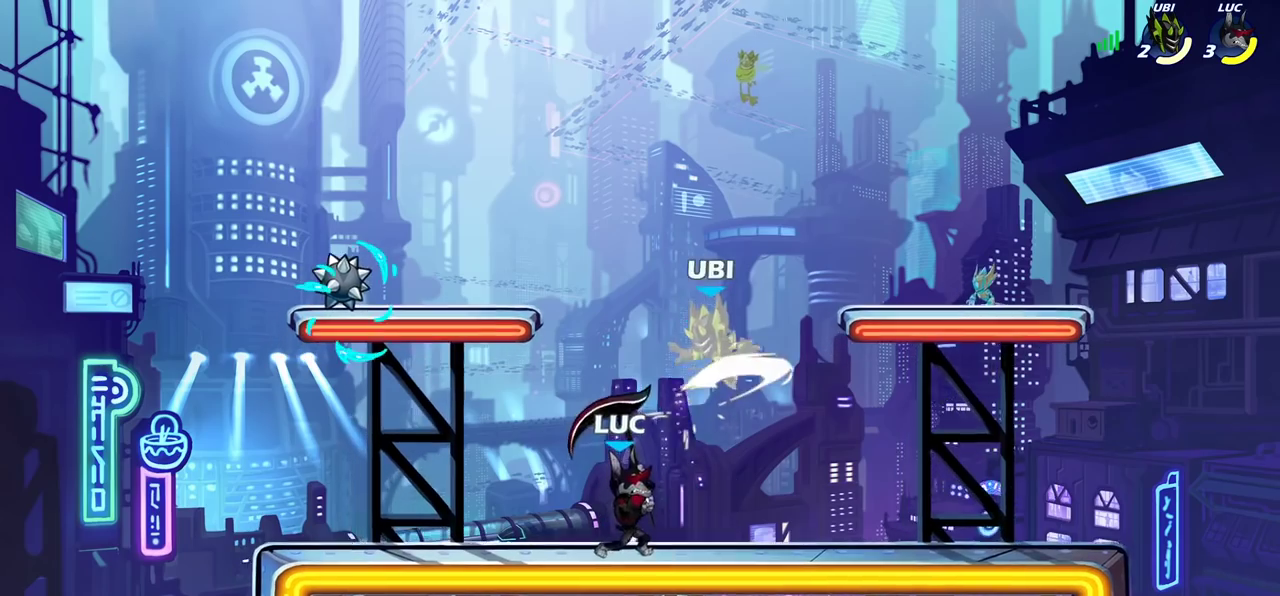
{"dt_ms": 800, "buttons": ["CROSS", "SQUARE"], "left_stick": "right", "right_stick": "center", "events": [[17, "CROSS", "down"], [50, "SQUARE", "down"], [100, "CROSS", "up"], [117, "SQUARE", "up"], [567, "left_stick", "right"], [767, "CROSS", "down"], [800, "SQUARE", "down"]]}
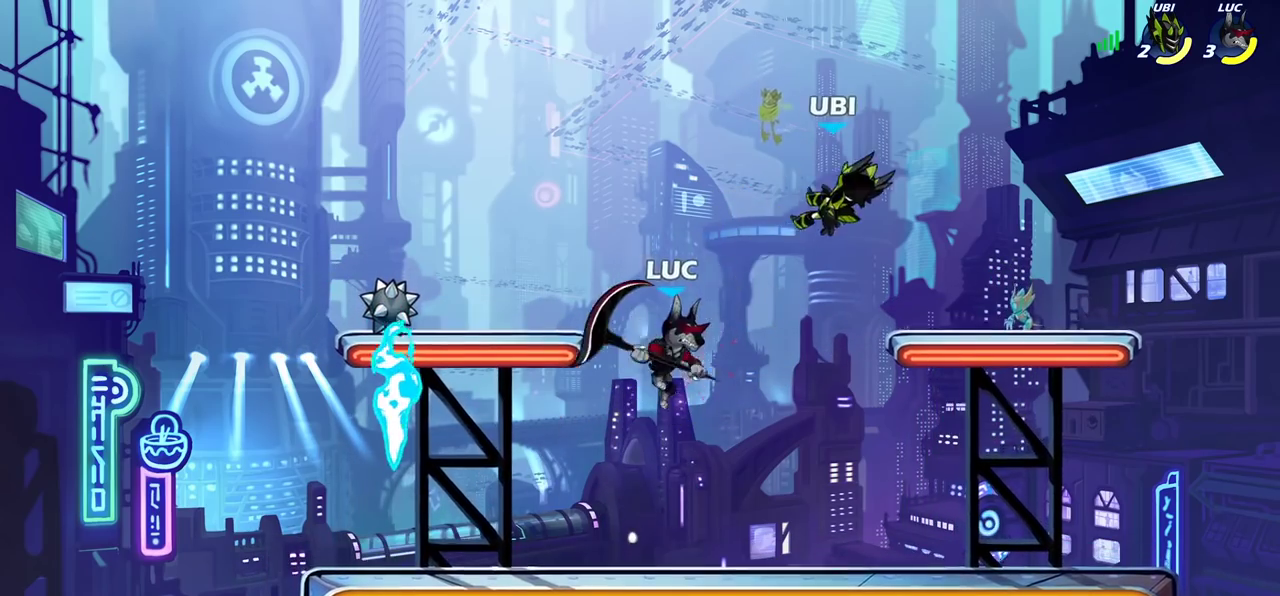
{"dt_ms": 400, "buttons": [], "left_stick": "up-left", "right_stick": "center", "events": [[67, "SQUARE", "up"], [83, "CROSS", "up"], [150, "left_stick", "up-right"], [217, "left_stick", "up"], [300, "left_stick", "up-left"]]}